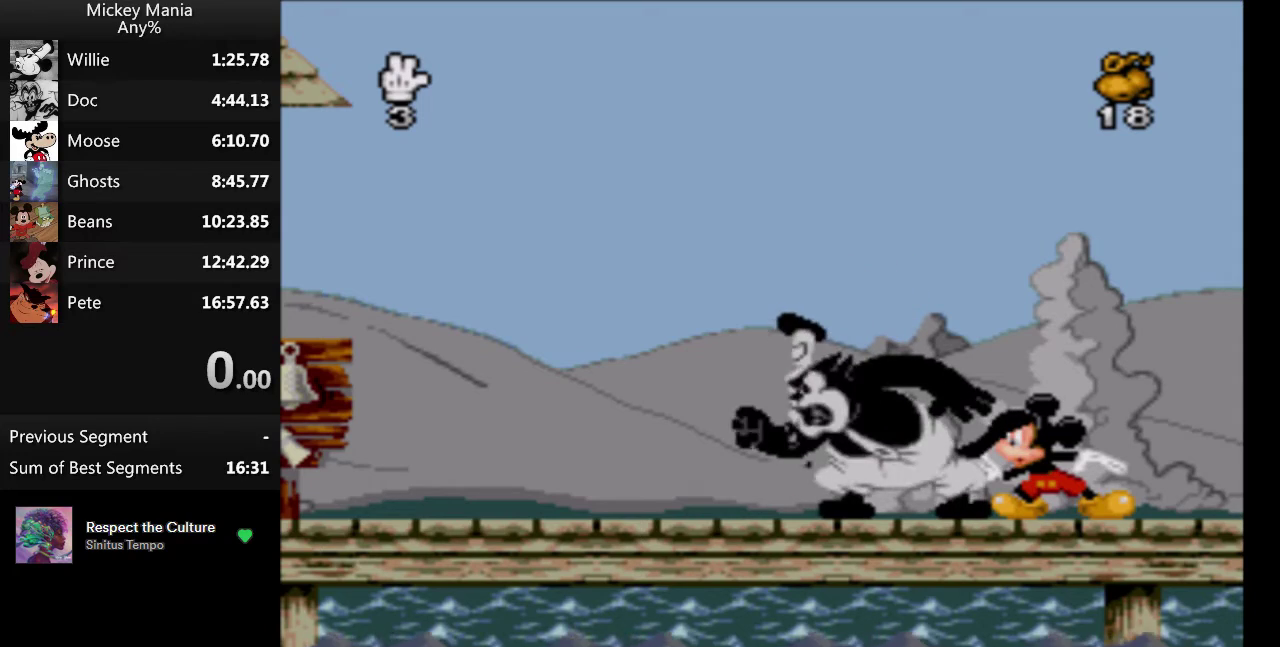
Gameplay with a controller (Nintendo layout); each line is a JSON object with the inputs held at the frame after it. "events" lists button and stick changes between this image and that frame as [ms after this image, input, new state], when the widget could be followed in between. Not read: L3 R3.
{"buttons": ["B"], "events": [[200, "B", "down"]]}
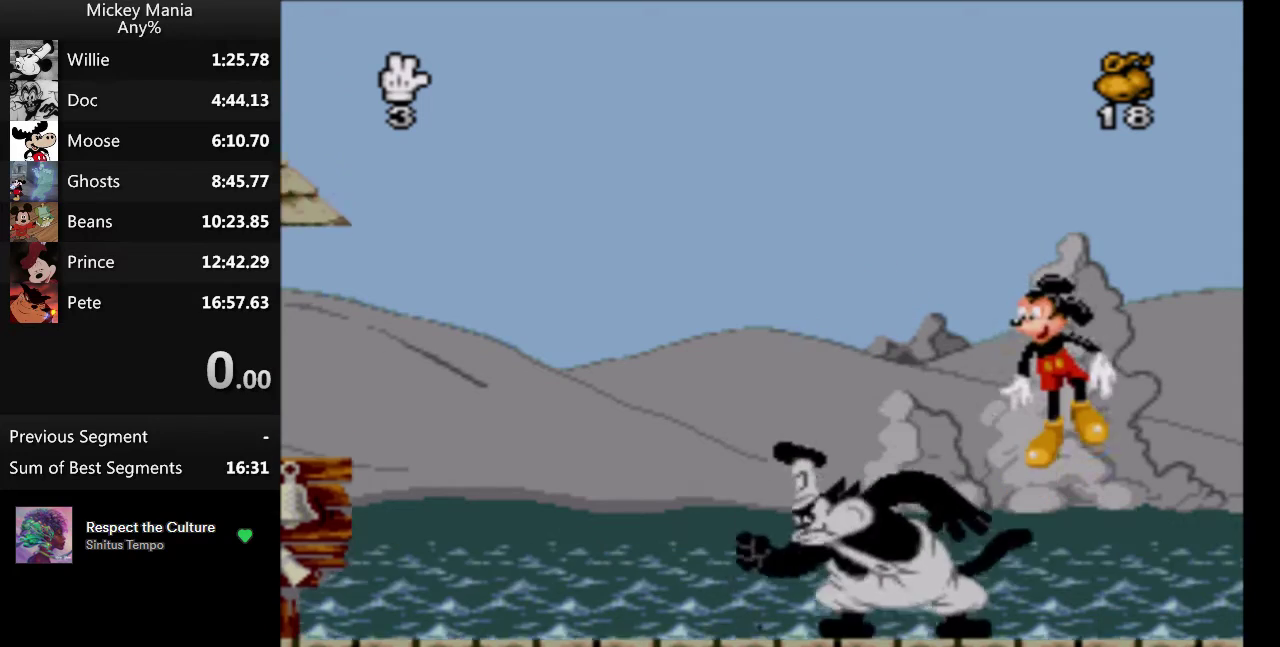
{"buttons": ["B", "DPAD_RIGHT"], "events": [[300, "DPAD_RIGHT", "down"]]}
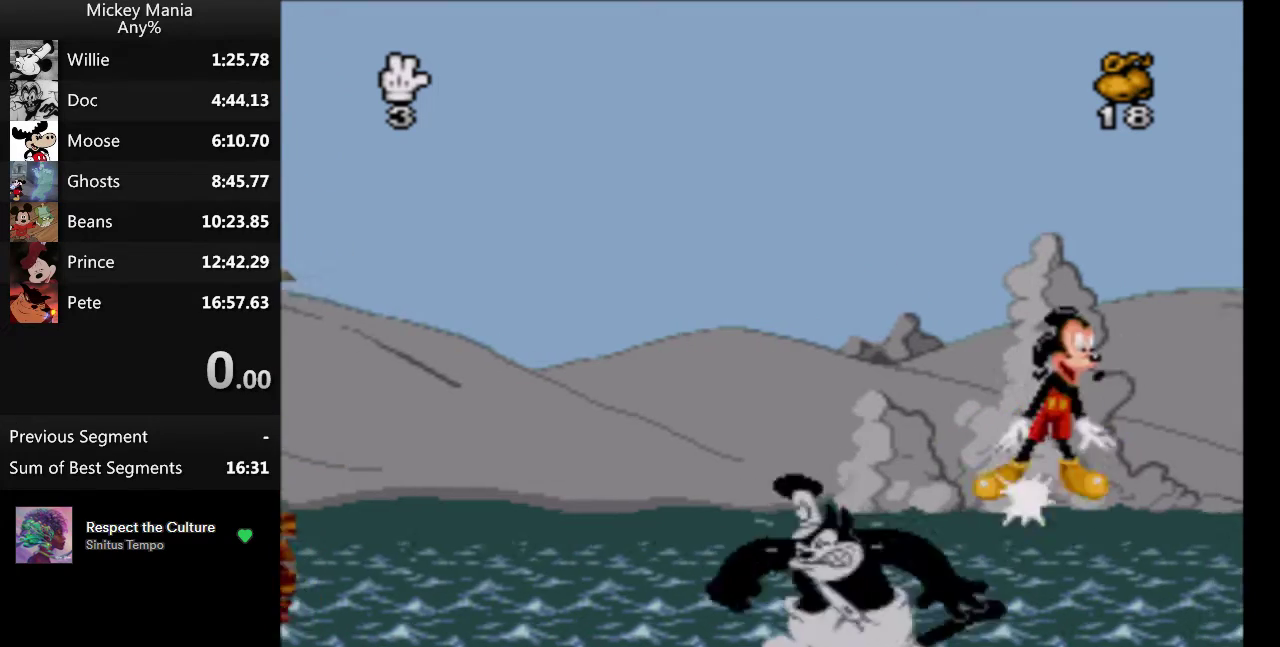
{"buttons": ["B", "DPAD_RIGHT"], "events": []}
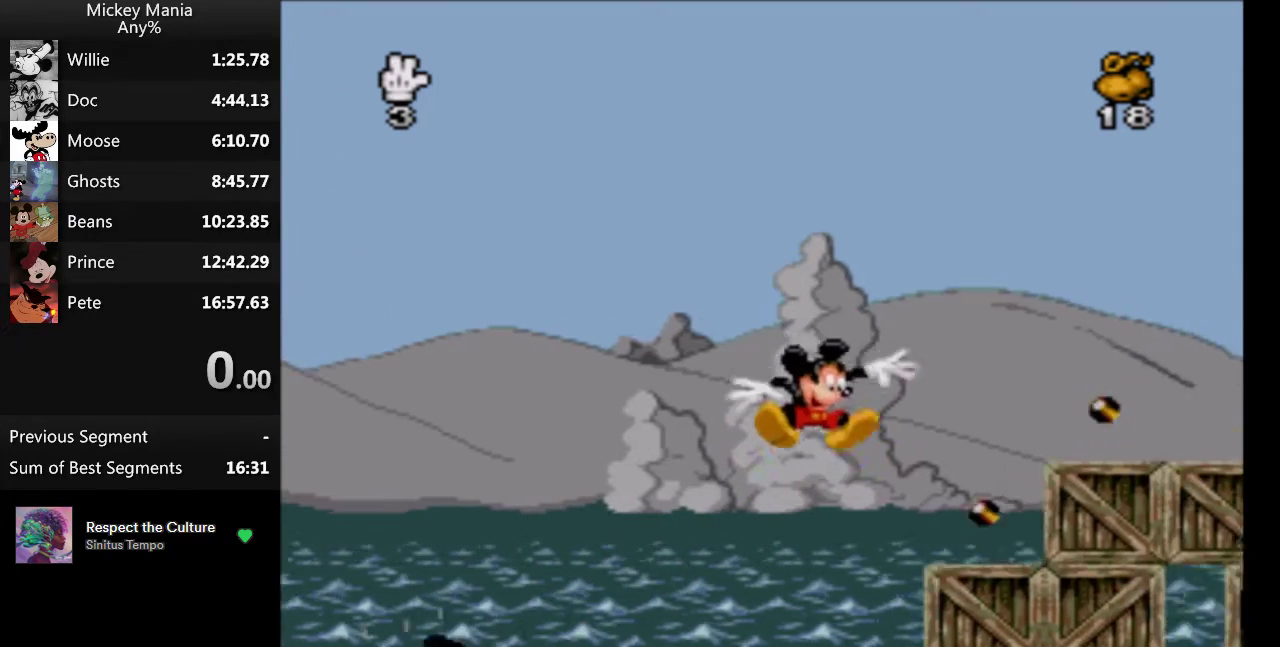
{"buttons": ["DPAD_RIGHT"], "events": [[400, "B", "up"]]}
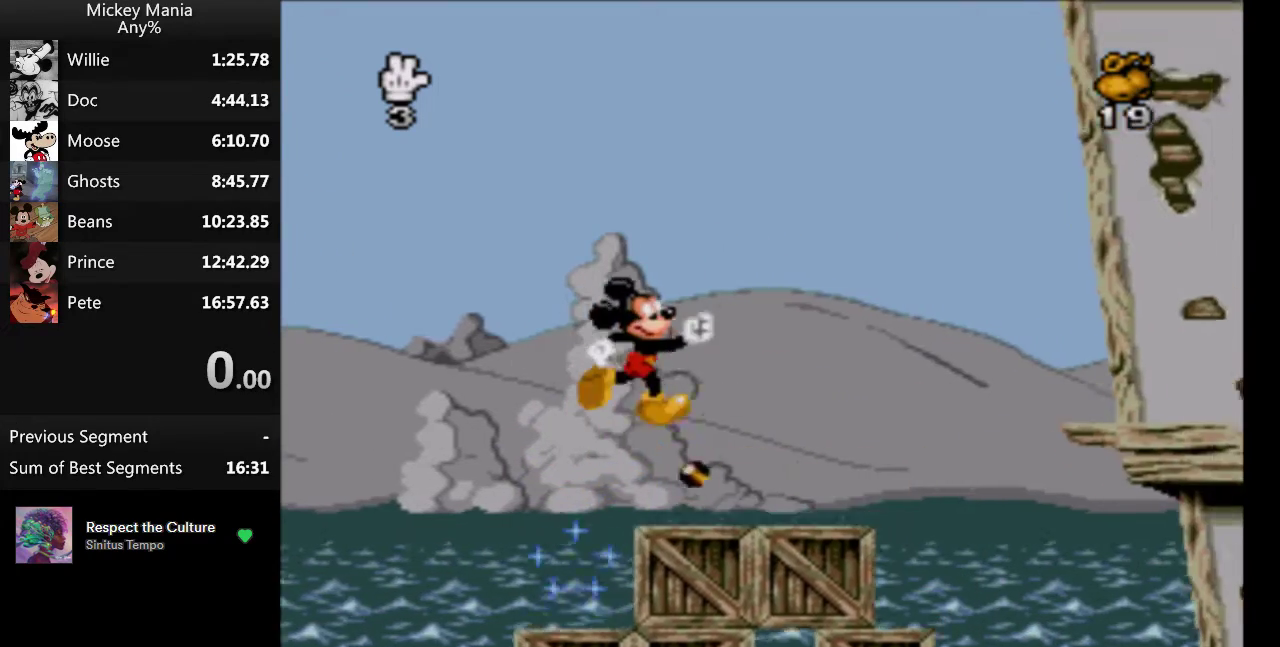
{"buttons": ["DPAD_RIGHT"], "events": []}
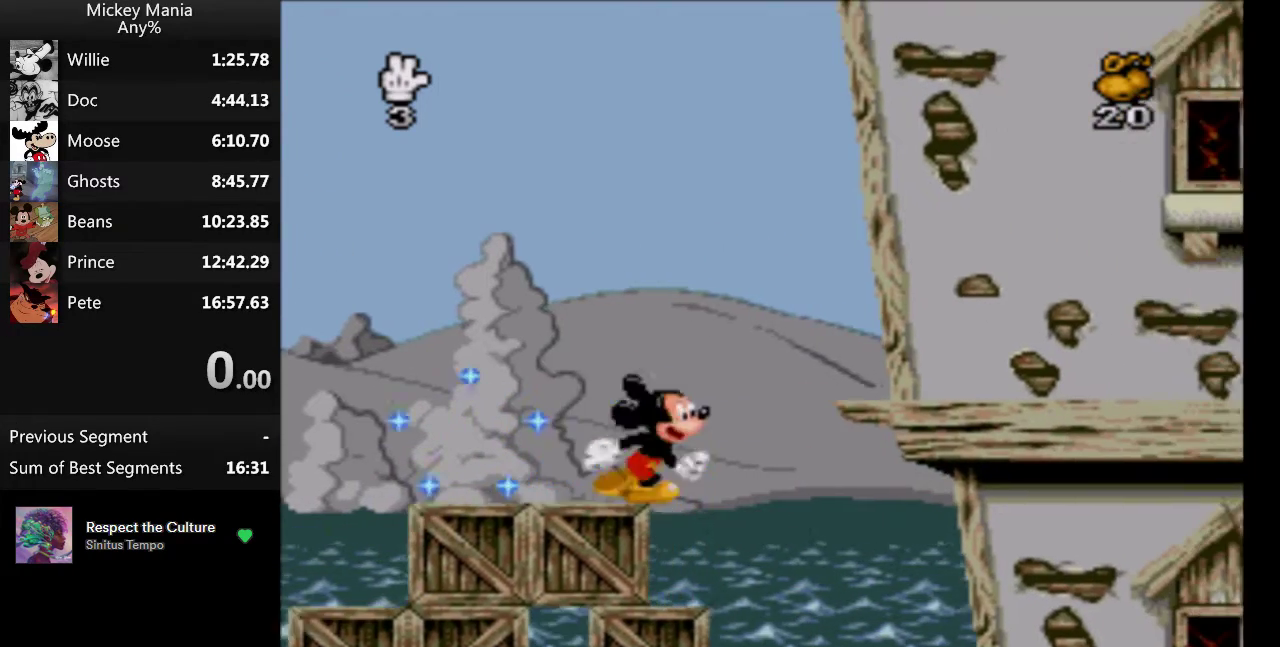
{"buttons": ["B", "DPAD_RIGHT"], "events": [[433, "B", "down"]]}
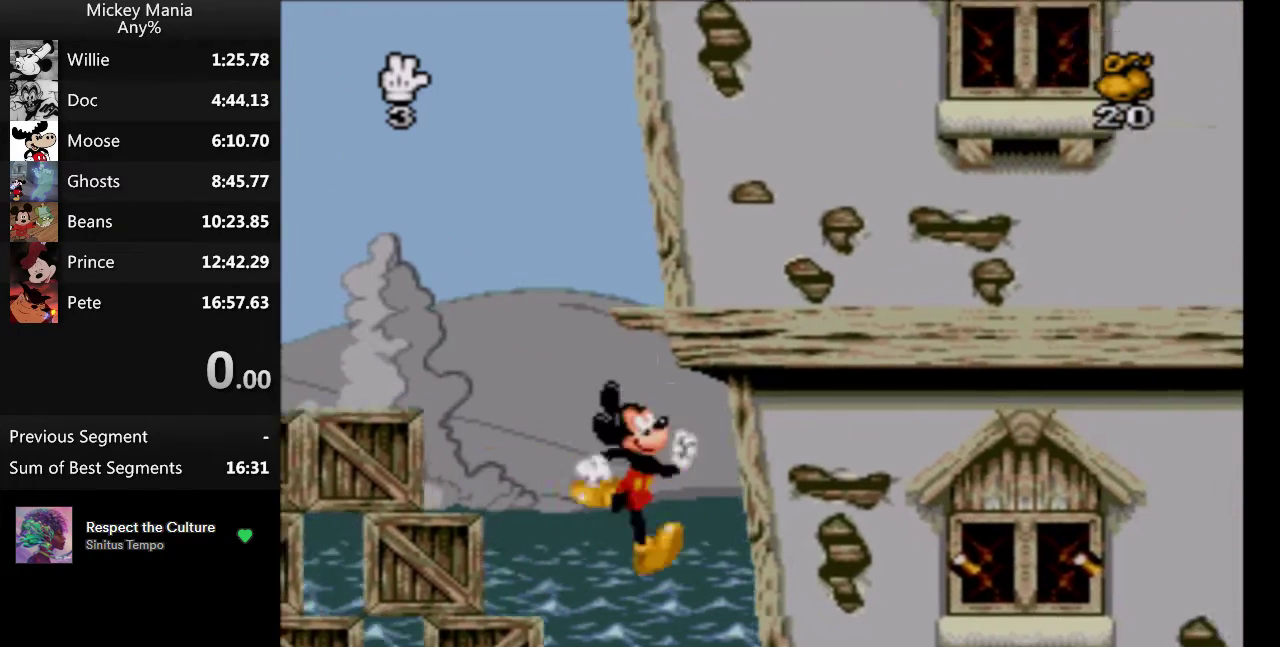
{"buttons": ["B", "DPAD_RIGHT"], "events": []}
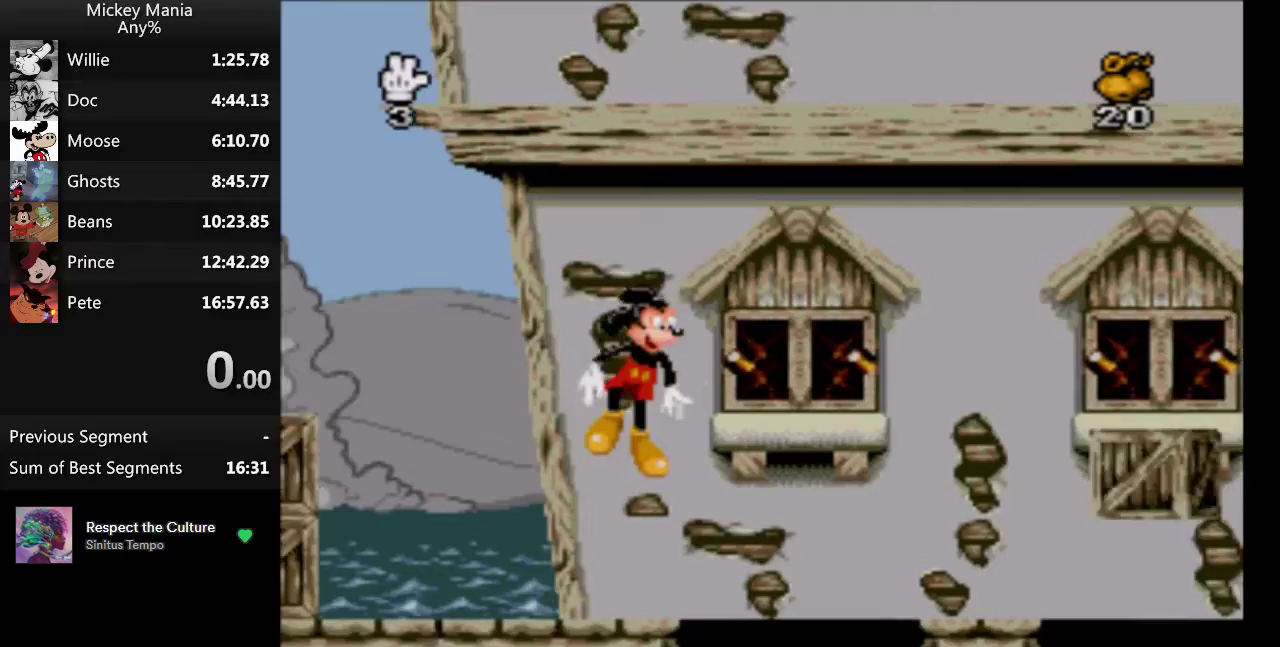
{"buttons": ["B", "DPAD_RIGHT"], "events": []}
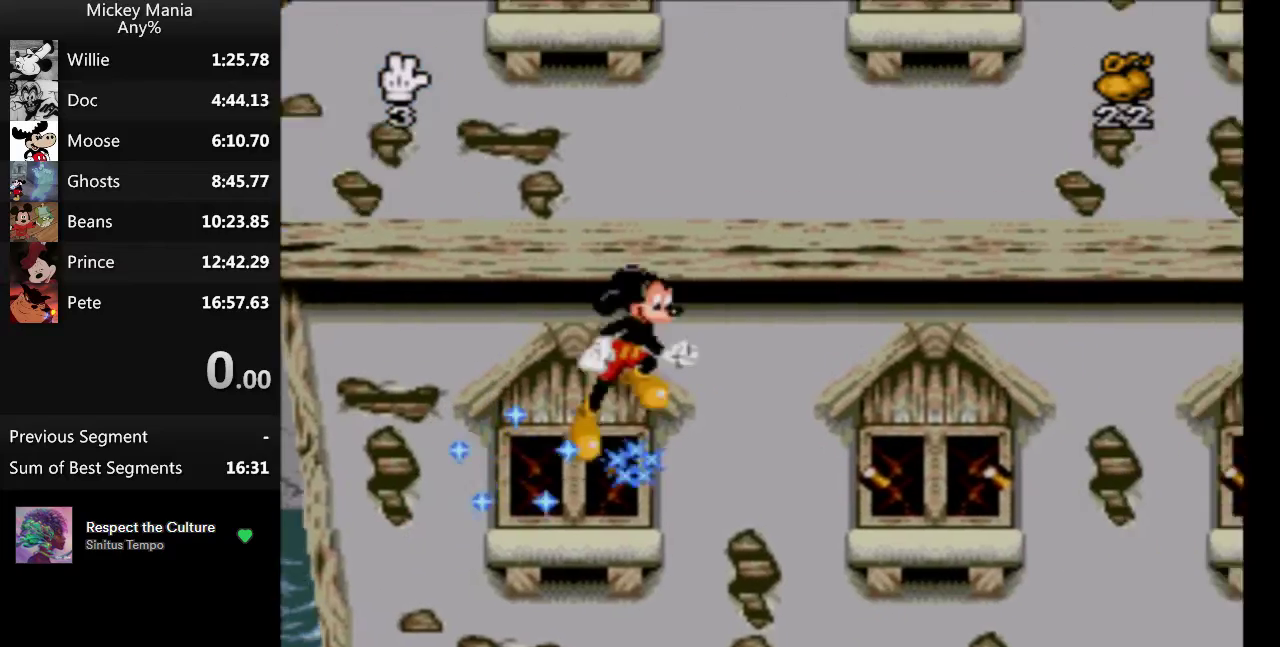
{"buttons": ["B", "DPAD_RIGHT"], "events": []}
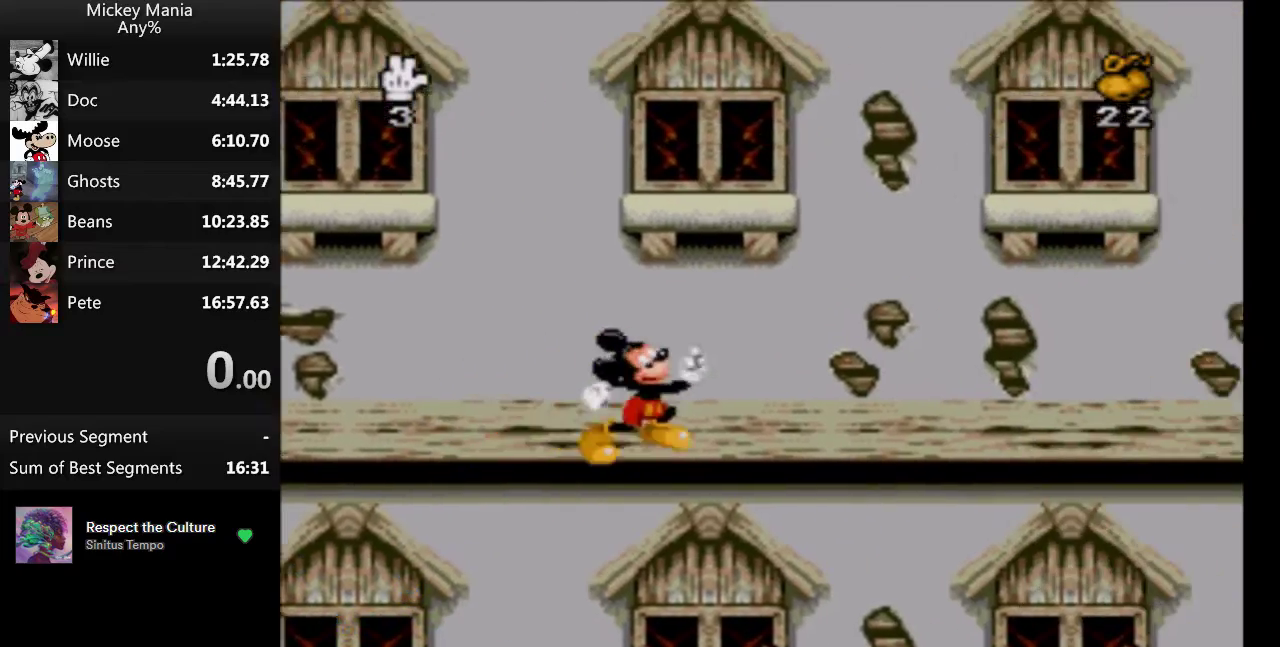
{"buttons": ["B", "DPAD_RIGHT"], "events": []}
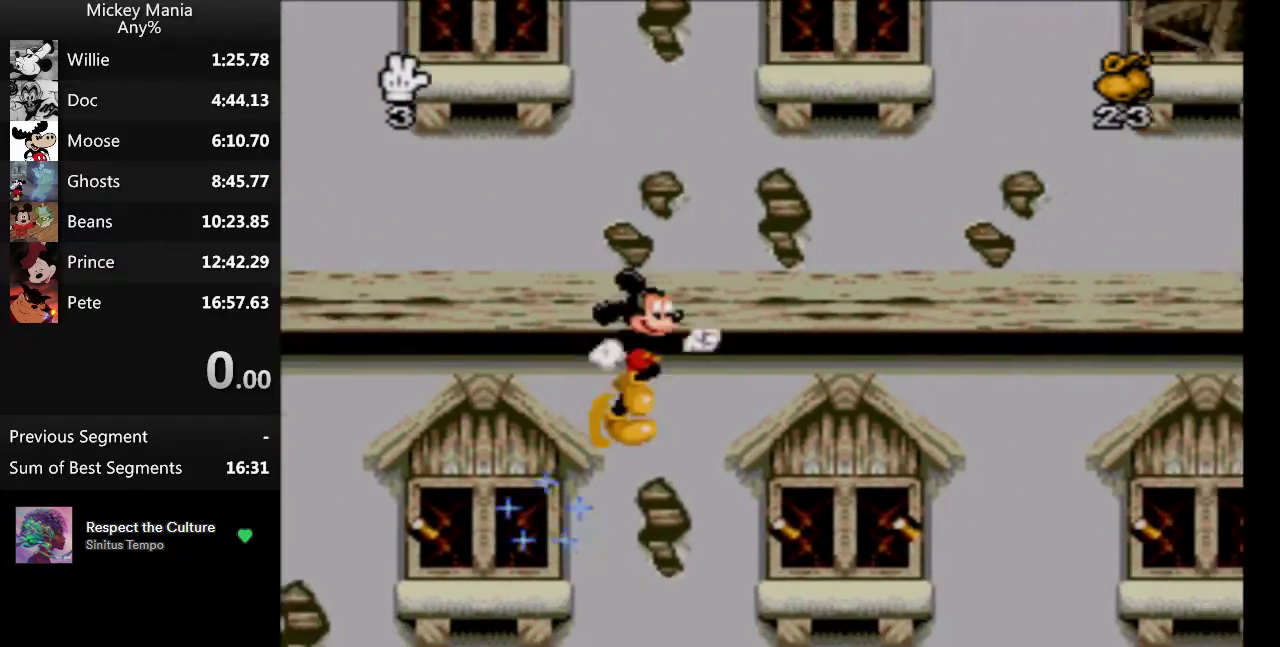
{"buttons": ["B", "DPAD_RIGHT"], "events": []}
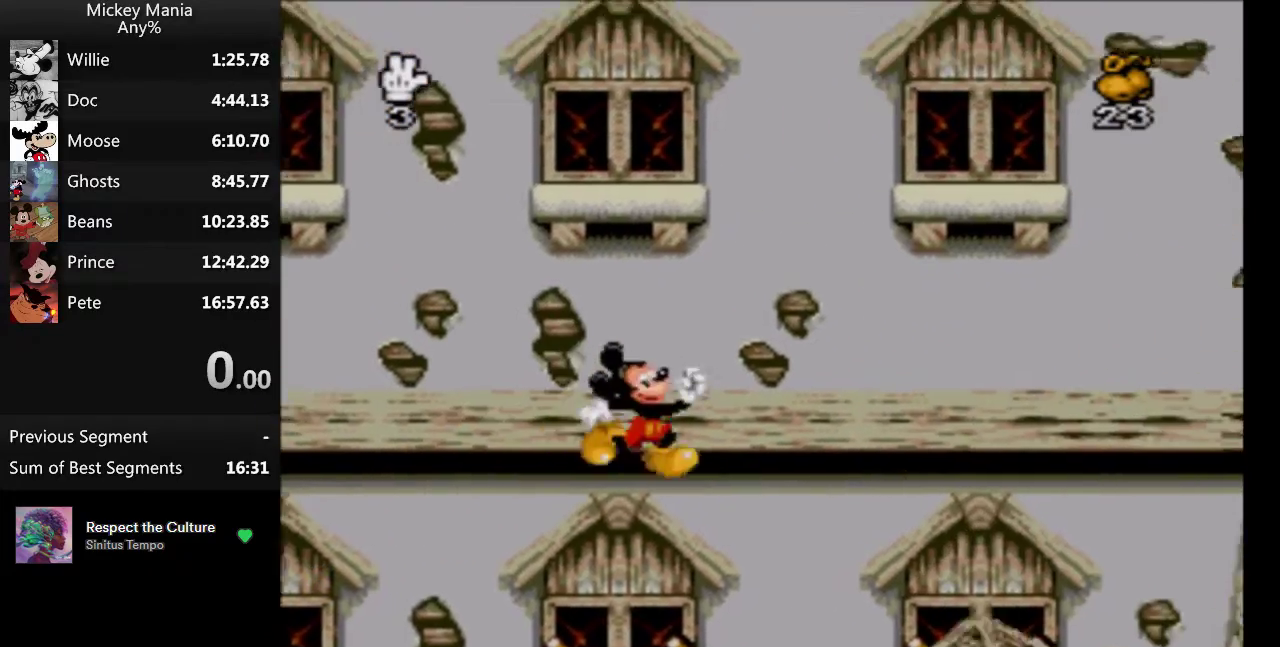
{"buttons": ["B", "DPAD_RIGHT"], "events": []}
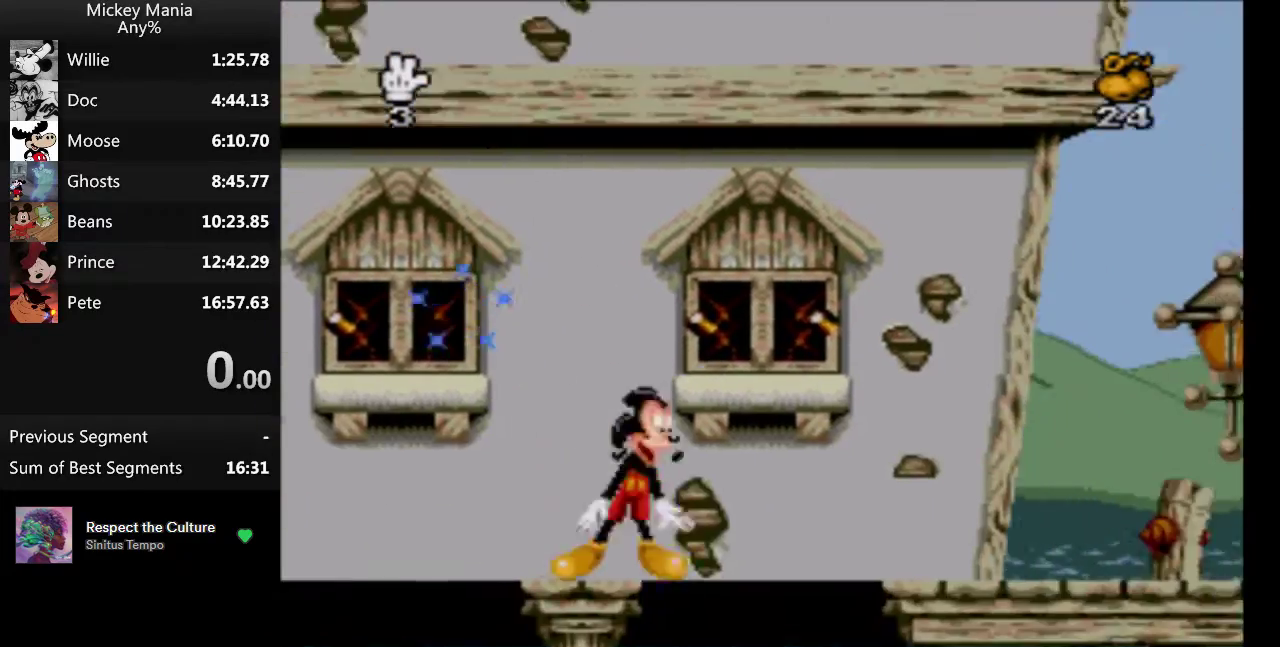
{"buttons": ["B", "DPAD_RIGHT"], "events": []}
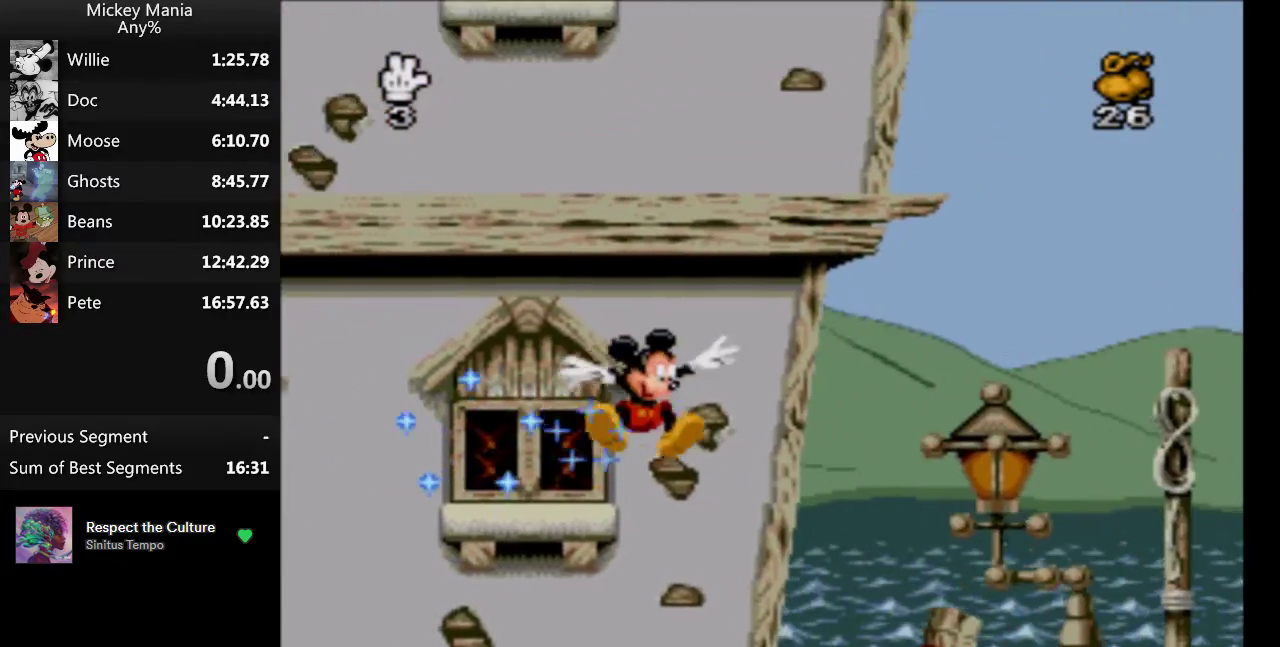
{"buttons": ["DPAD_RIGHT"], "events": [[300, "B", "up"]]}
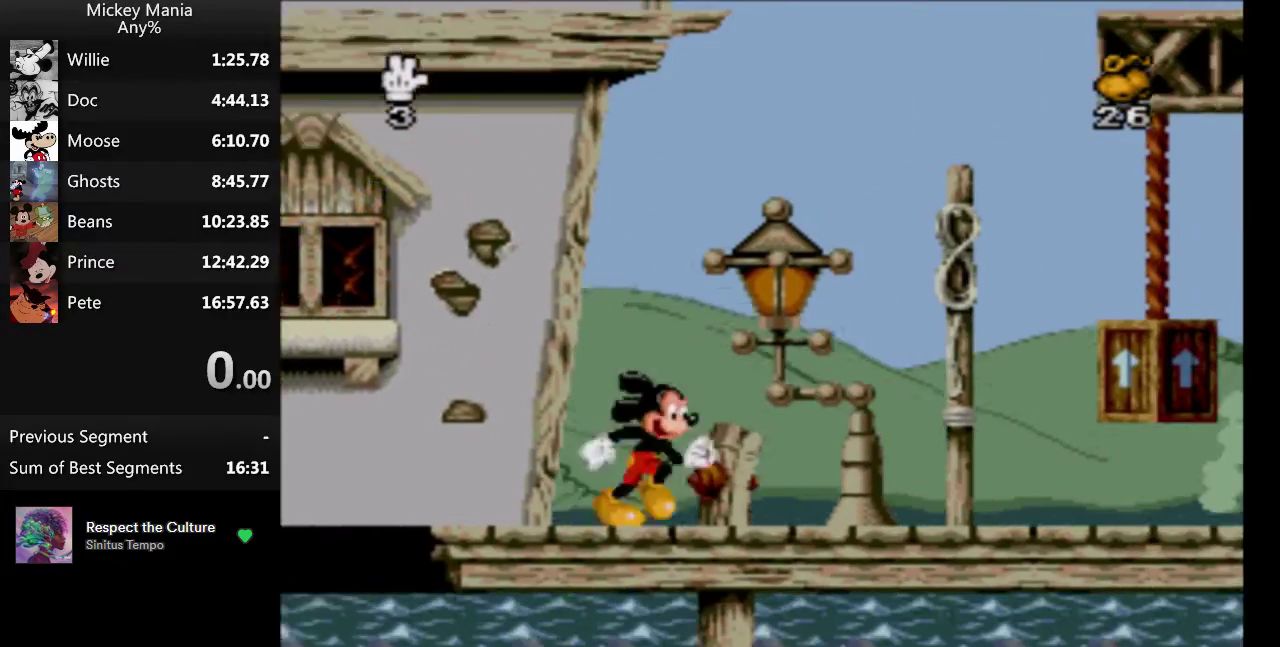
{"buttons": ["DPAD_RIGHT", "START"], "events": [[367, "START", "down"]]}
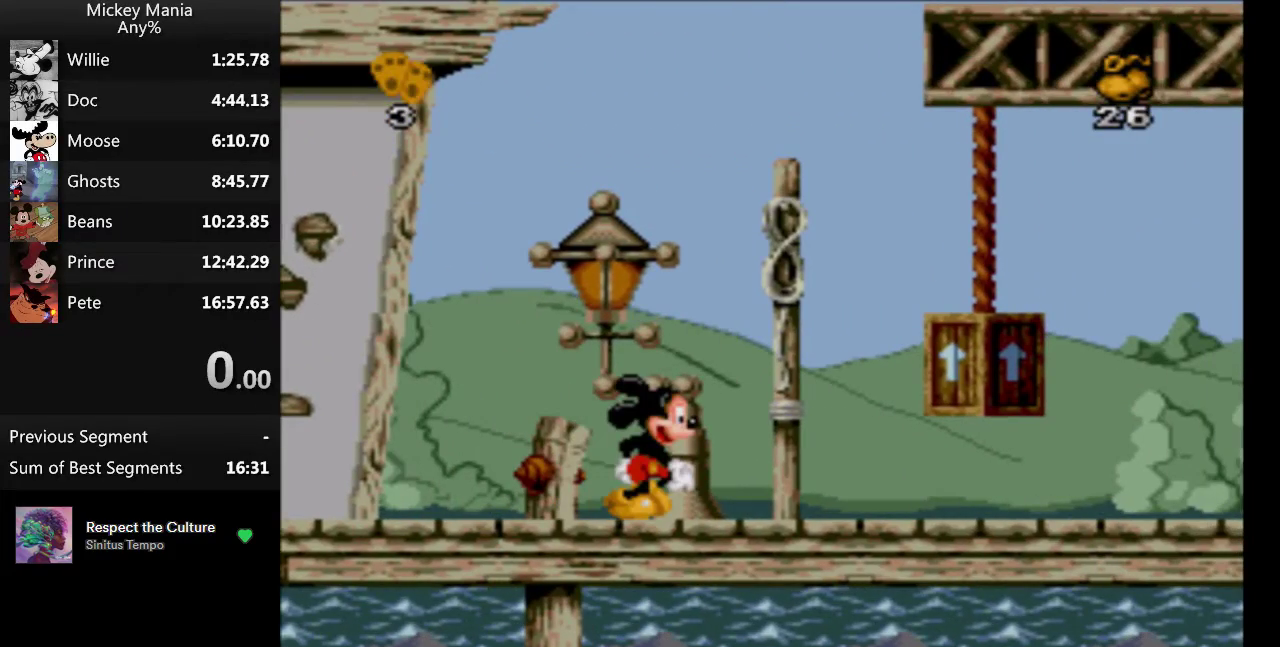
{"buttons": [], "events": [[33, "DPAD_RIGHT", "up"], [100, "START", "up"]]}